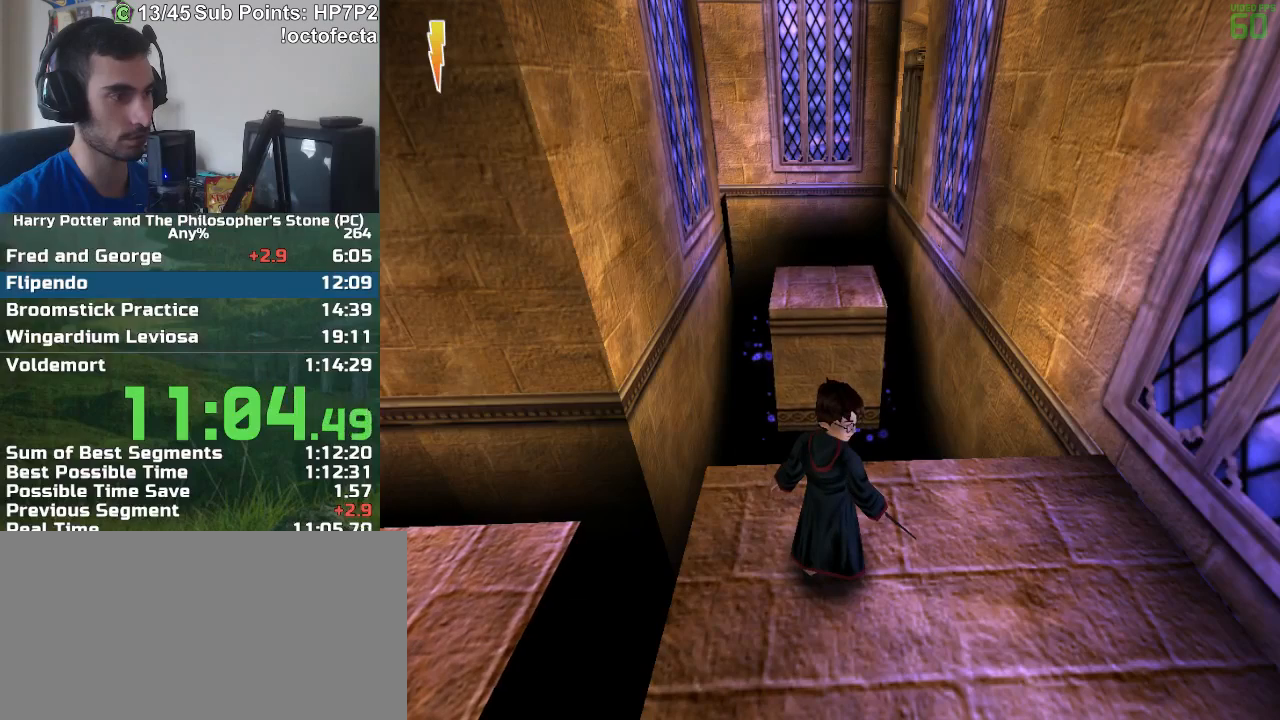
Gameplay with keyboard and mouse; each line is a JSON object with the keys and mouse buttons held at the frame after it. "events" lists presses ("down") and releases ("up") of "a", "d", "down", "e", "escape", "f", "f1", "f2", "f4", "left", "q", "r", "right", "s", "shift", "space", "tab", "up", "w", "mouse_left" and "mouse_right" between this image and that frame as [ms after this image, input, new state], when the widget could be followed in between. "mouse_left", "mouse_right" = the "left", "right" buttons of the "mouse" list. No other keys are recorded. Mouse movement is not recorded.
{"keys": ["r", "w"], "mouse": [], "events": [[50, "r", "down"], [50, "w", "down"], [333, "mouse_right", "down"], [417, "mouse_right", "up"]]}
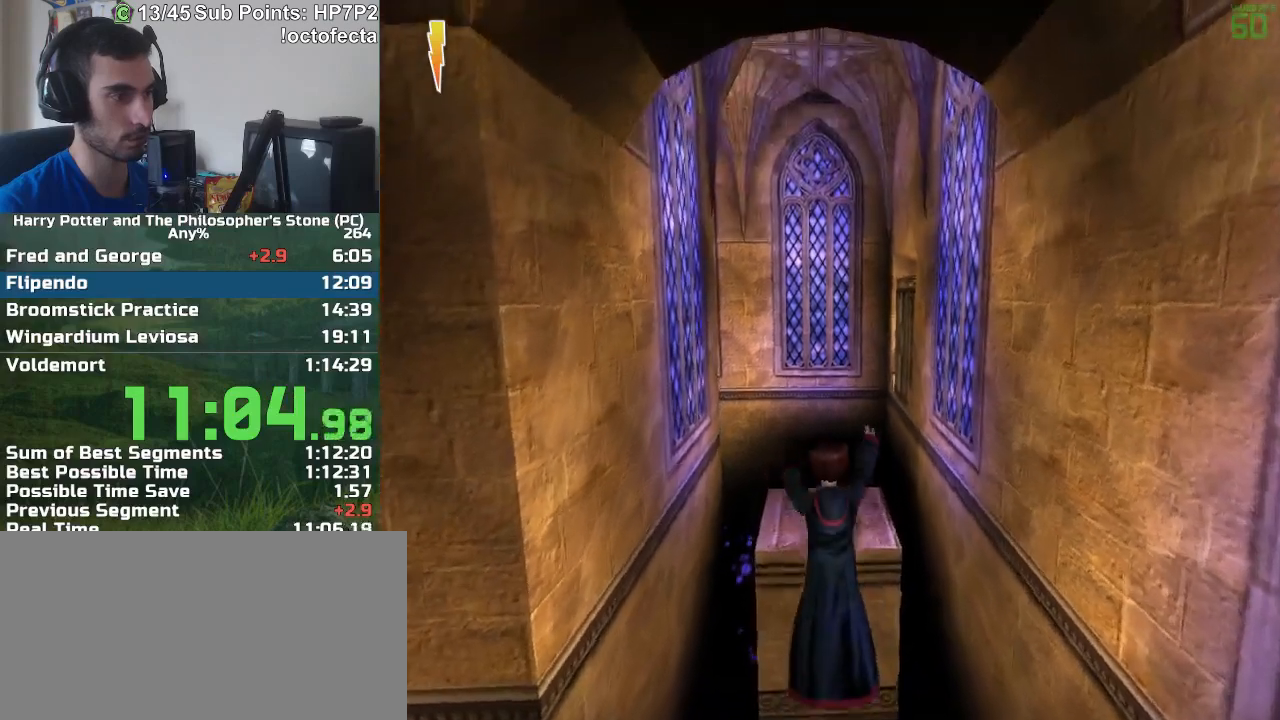
{"keys": [], "mouse": [], "events": [[67, "r", "up"], [250, "d", "down"], [383, "d", "up"], [483, "w", "up"]]}
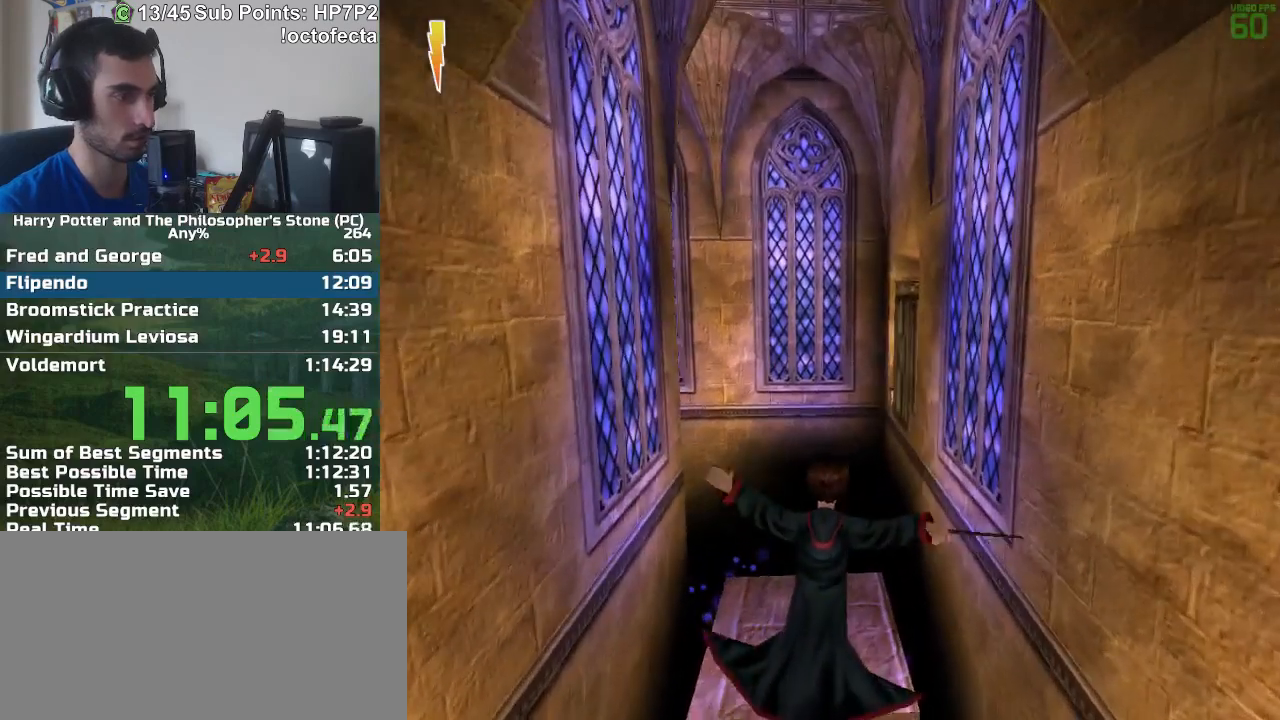
{"keys": [], "mouse": [], "events": []}
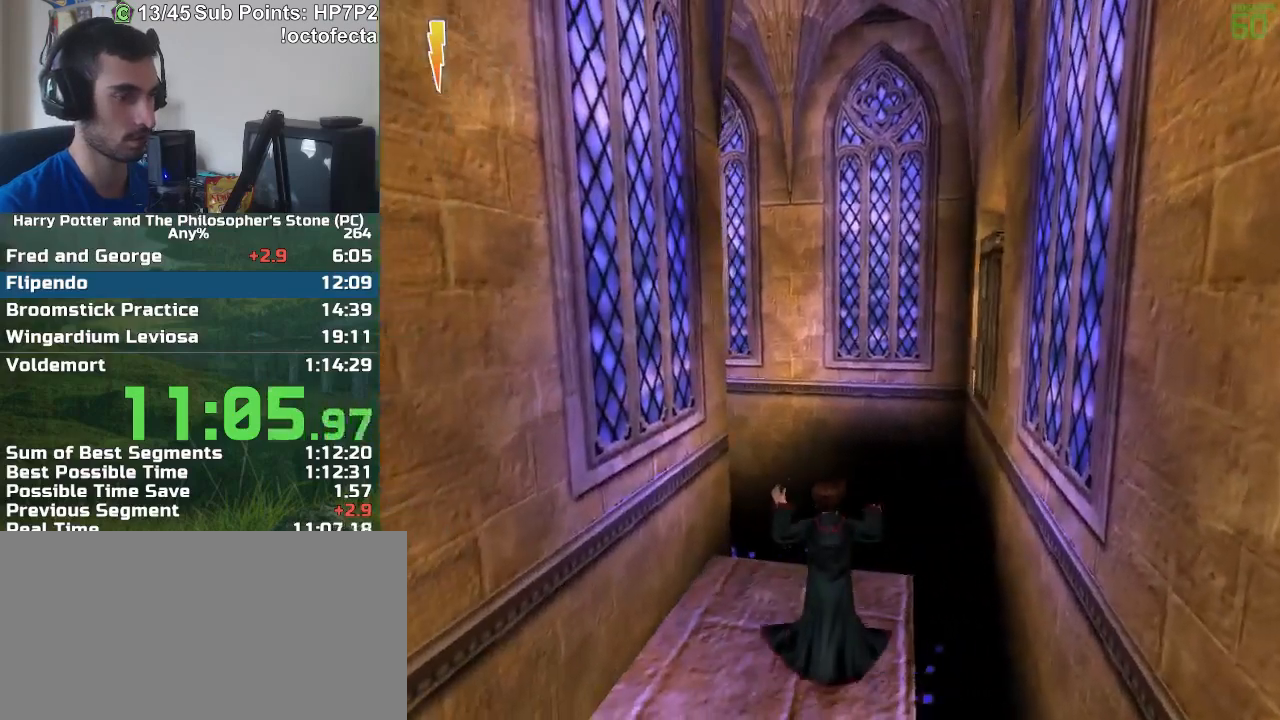
{"keys": [], "mouse": [], "events": []}
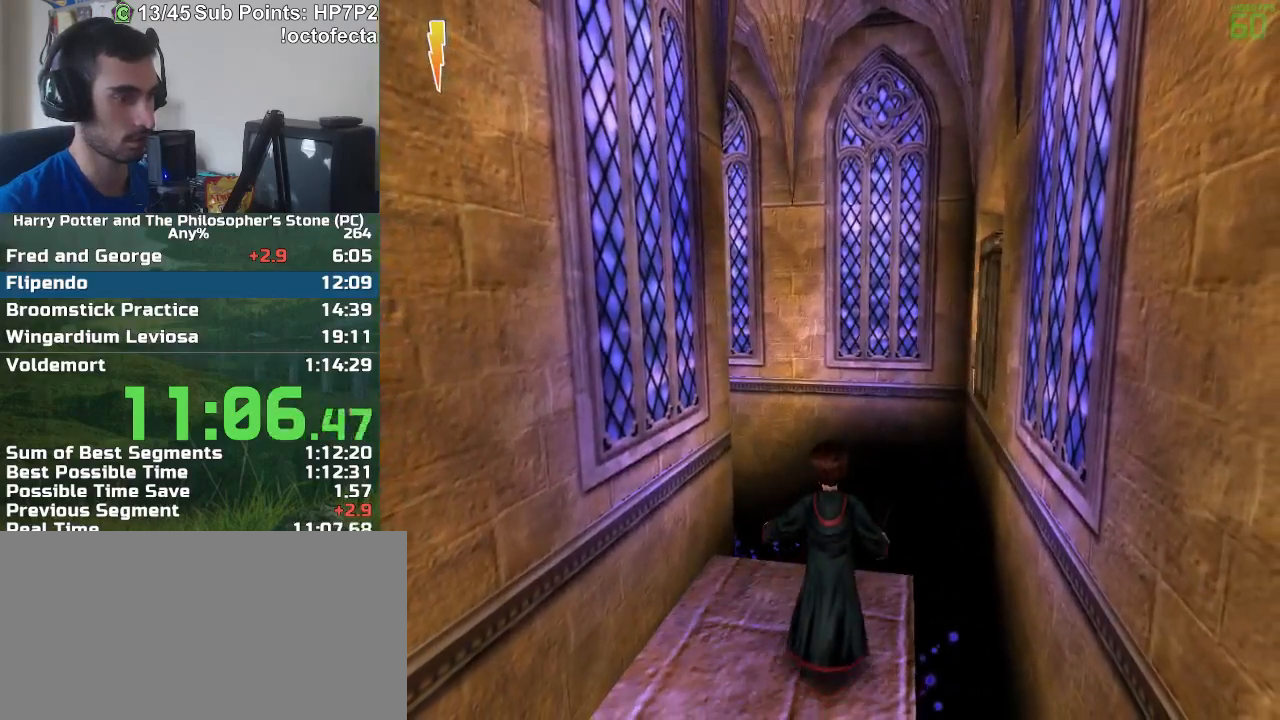
{"keys": [], "mouse": [], "events": [[17, "s", "down"], [300, "s", "up"]]}
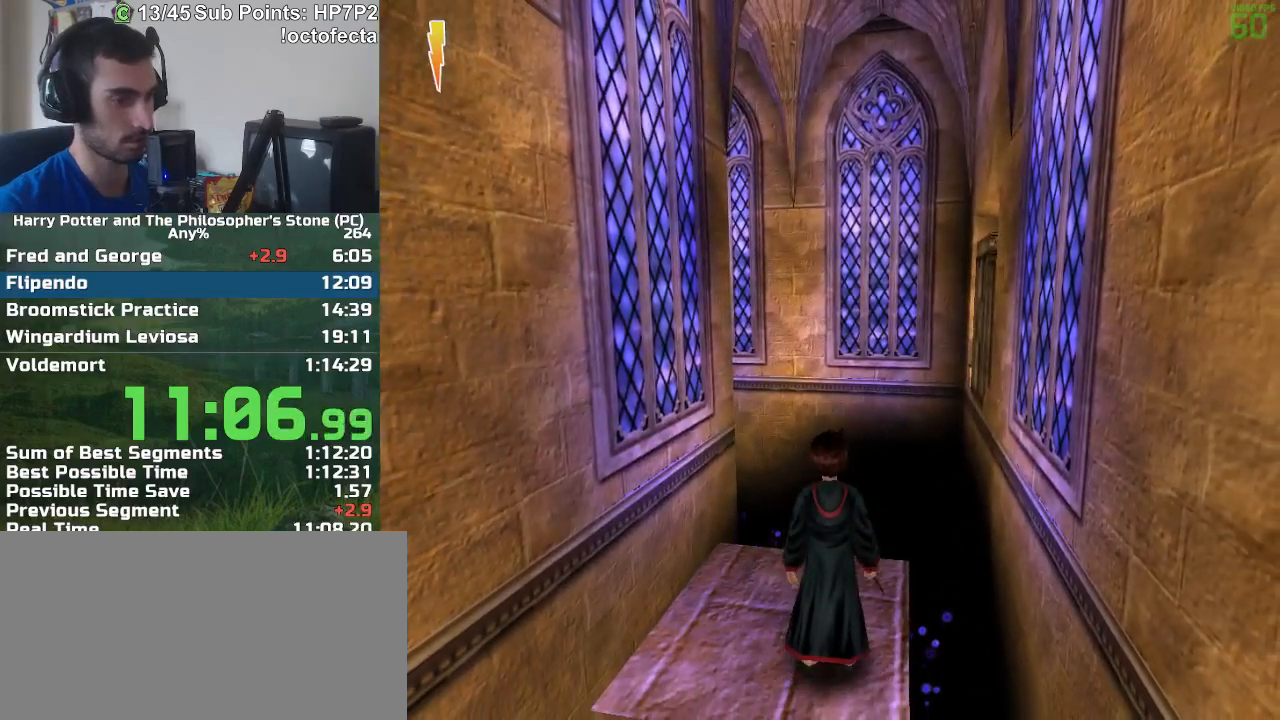
{"keys": [], "mouse": [], "events": []}
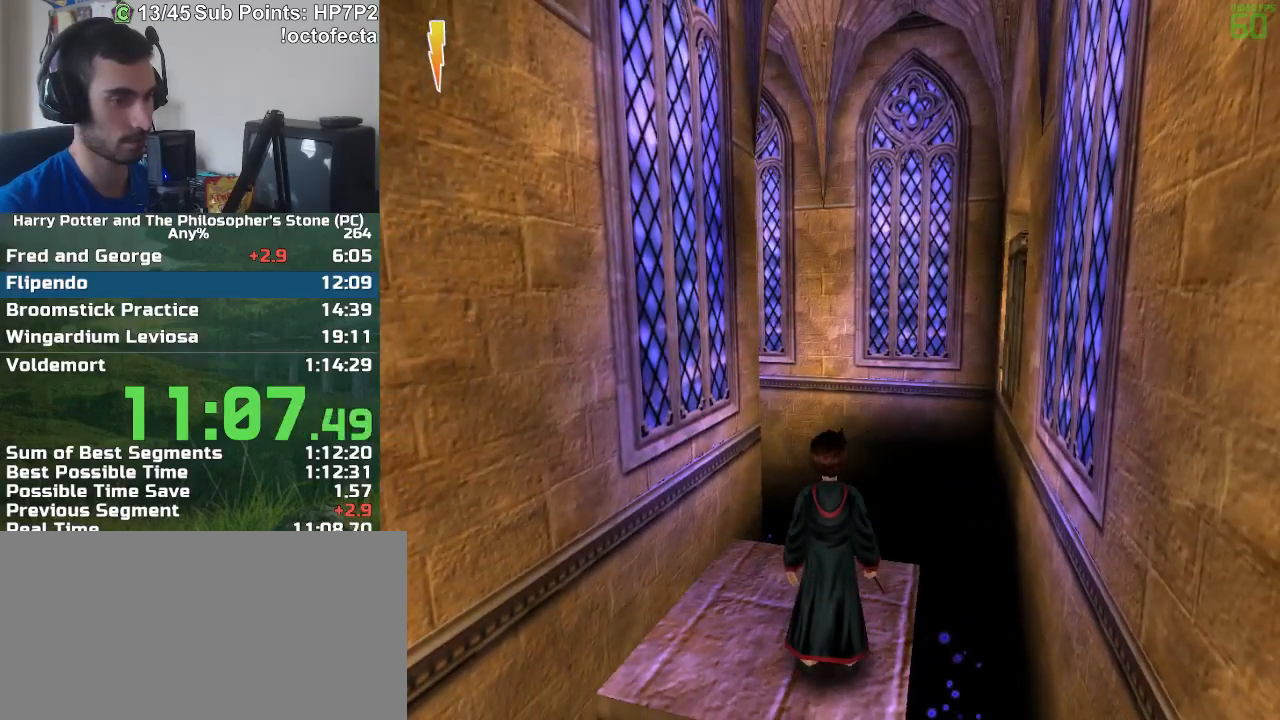
{"keys": [], "mouse": [], "events": []}
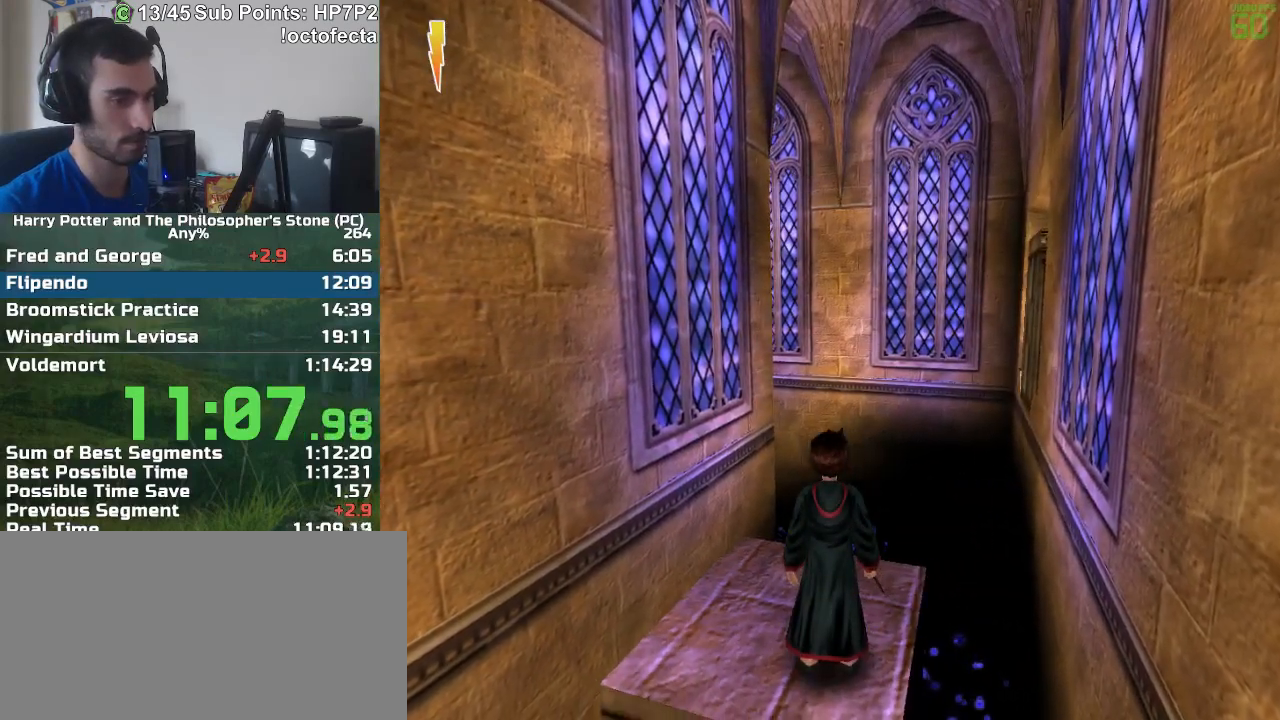
{"keys": [], "mouse": [], "events": []}
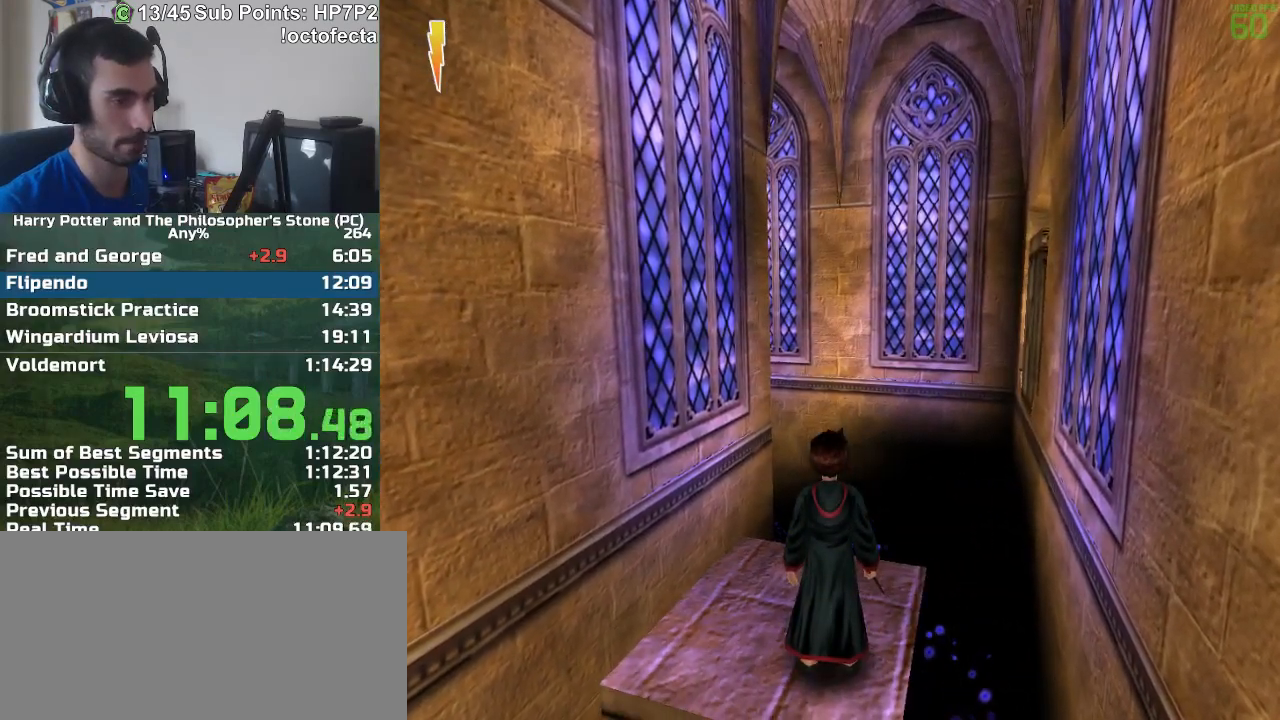
{"keys": [], "mouse": [], "events": []}
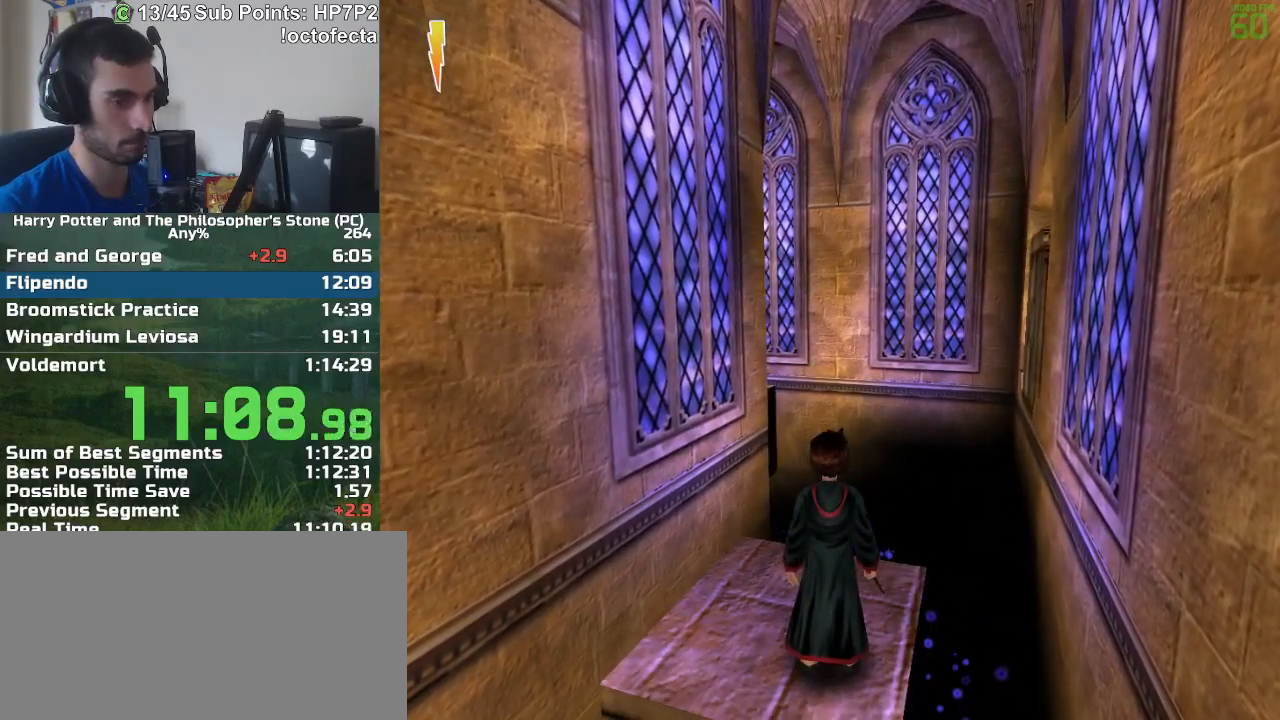
{"keys": [], "mouse": [], "events": []}
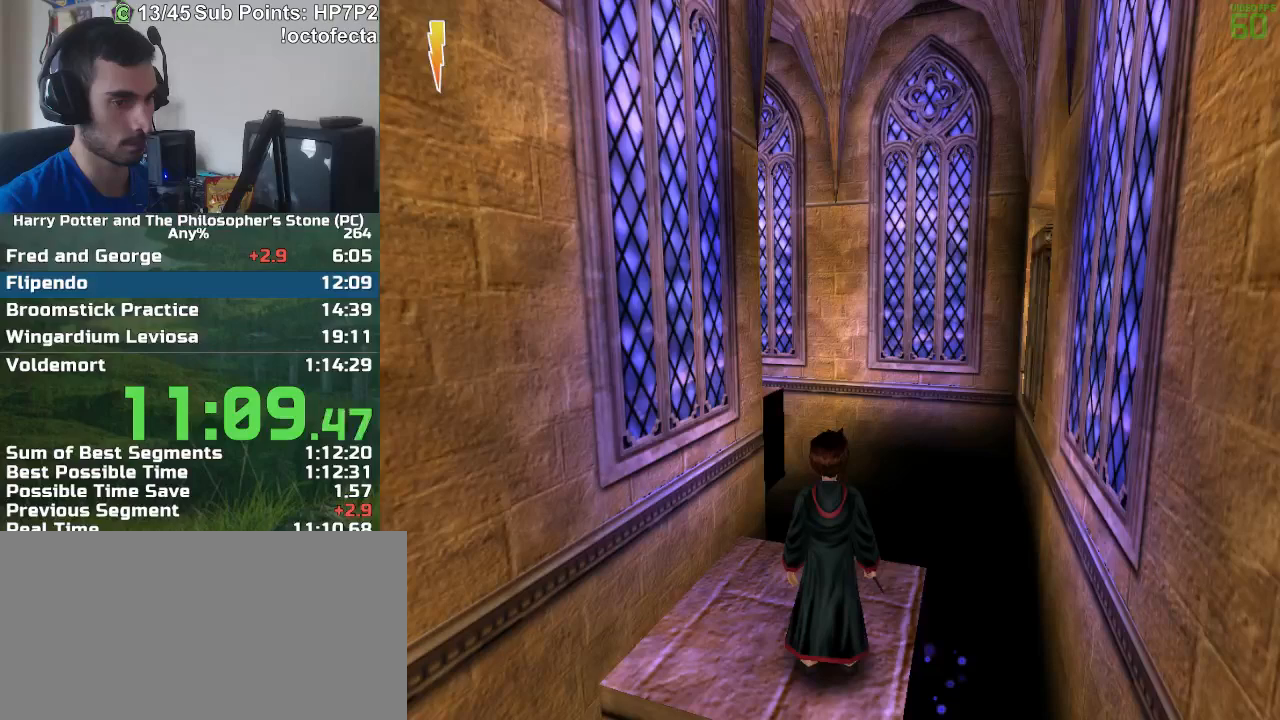
{"keys": [], "mouse": [], "events": []}
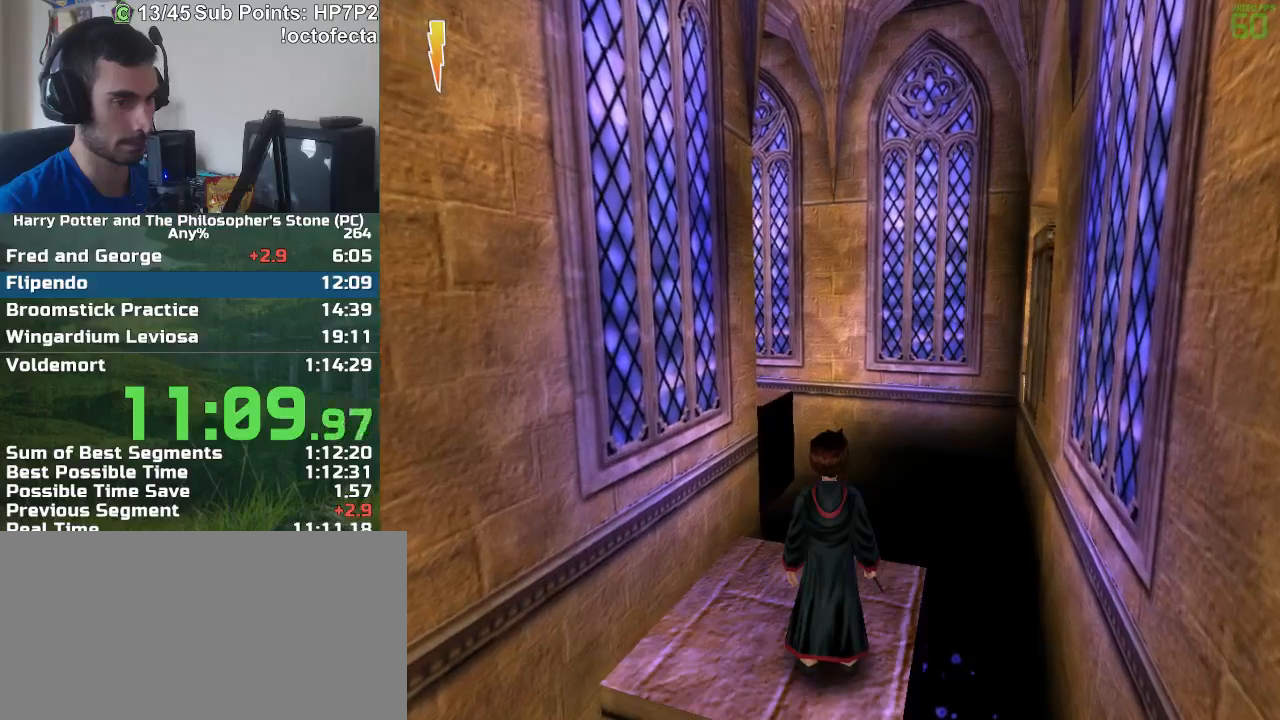
{"keys": [], "mouse": [], "events": []}
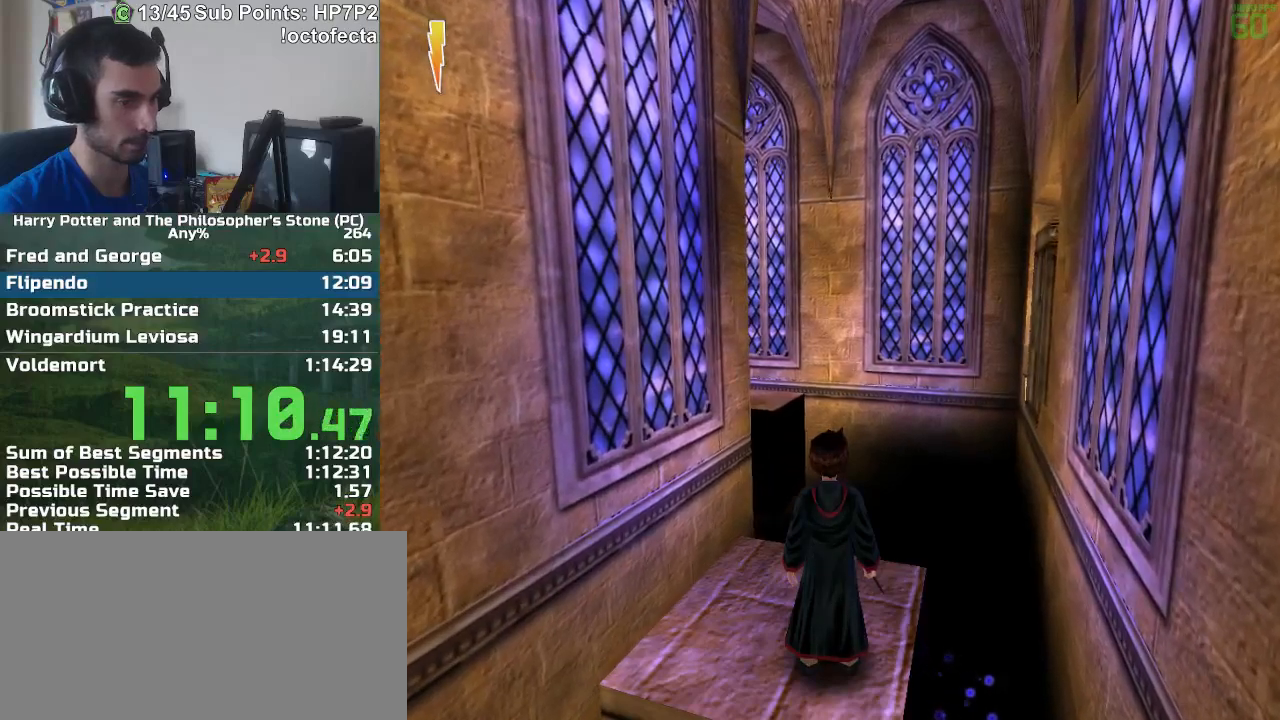
{"keys": [], "mouse": [], "events": []}
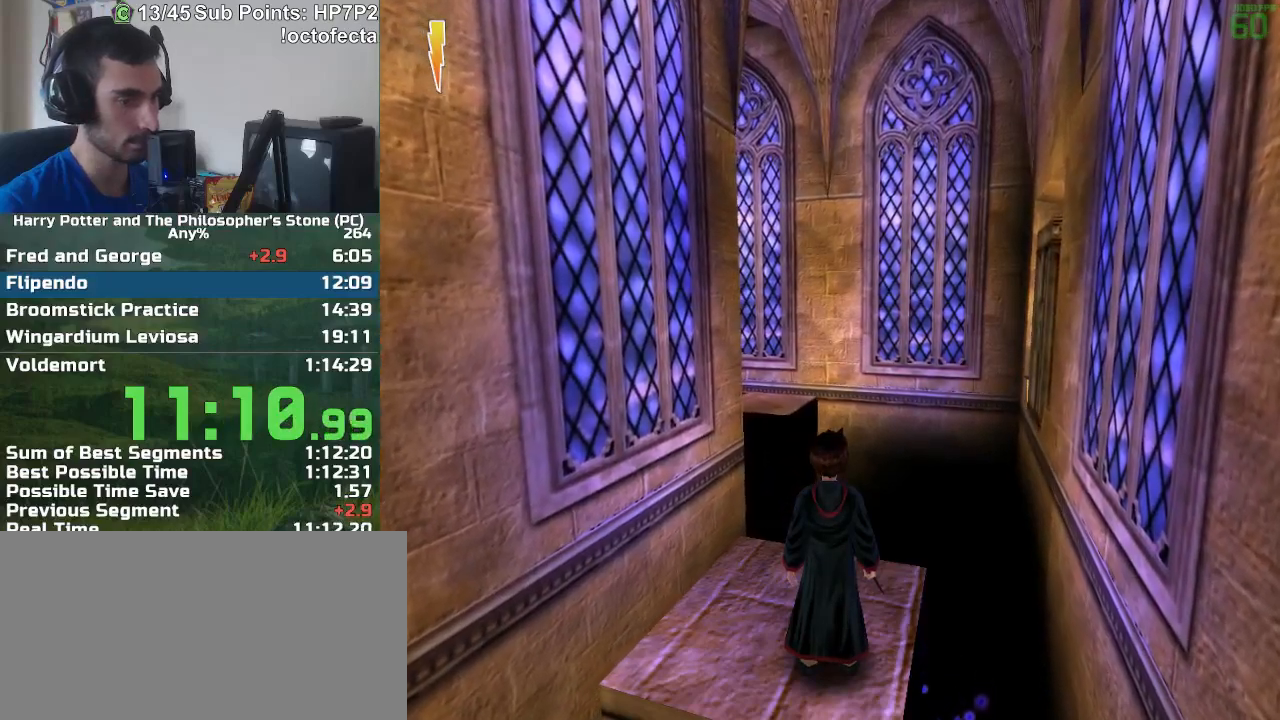
{"keys": [], "mouse": [], "events": []}
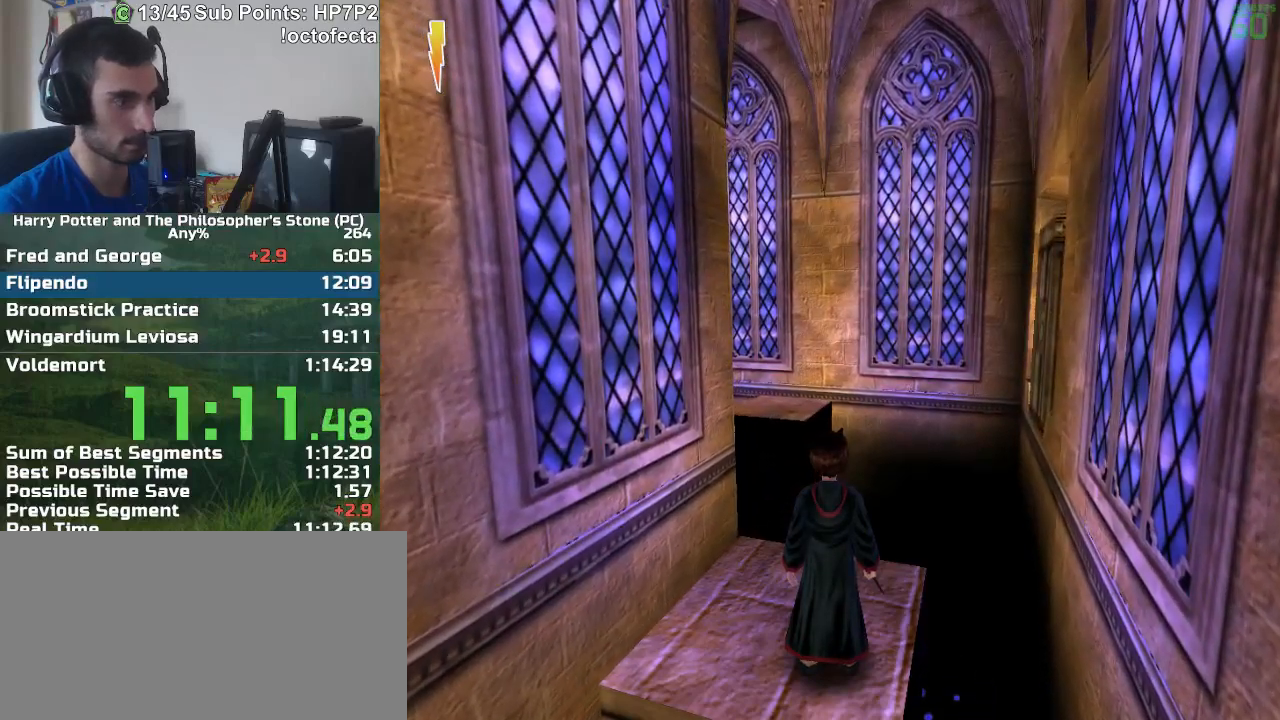
{"keys": [], "mouse": [], "events": []}
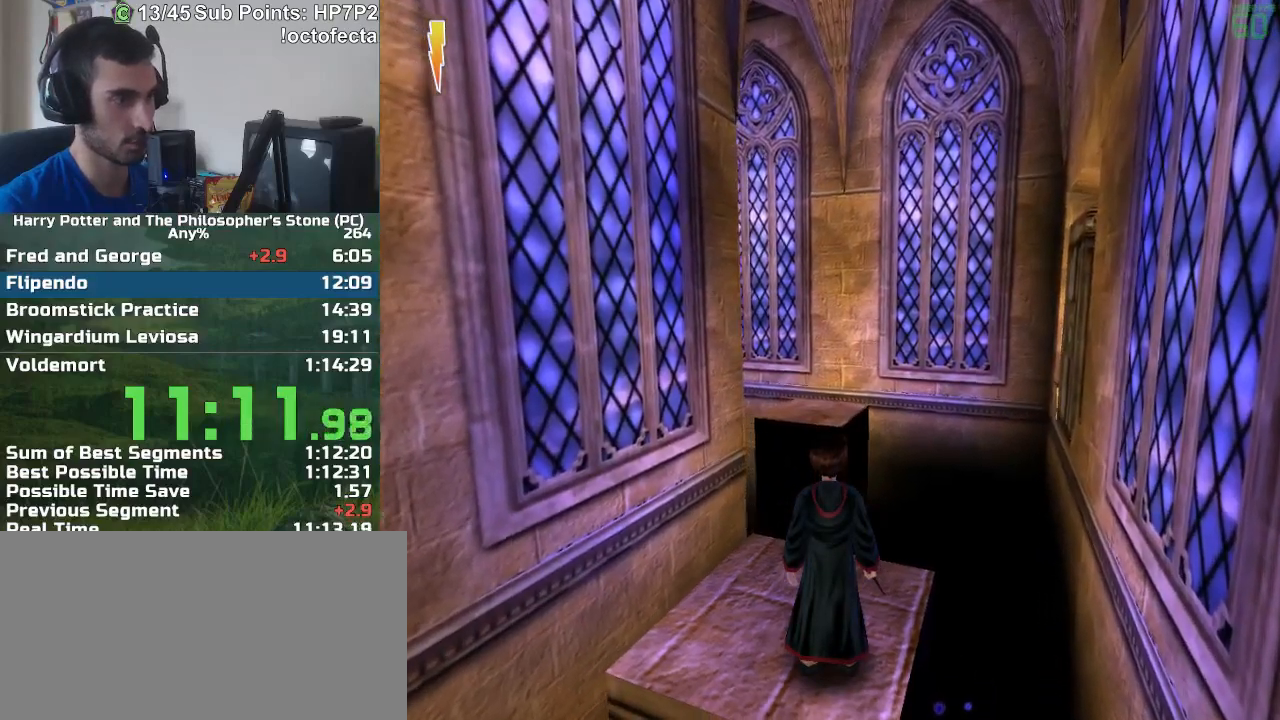
{"keys": ["r", "w"], "mouse": [], "events": [[183, "r", "down"], [183, "w", "down"]]}
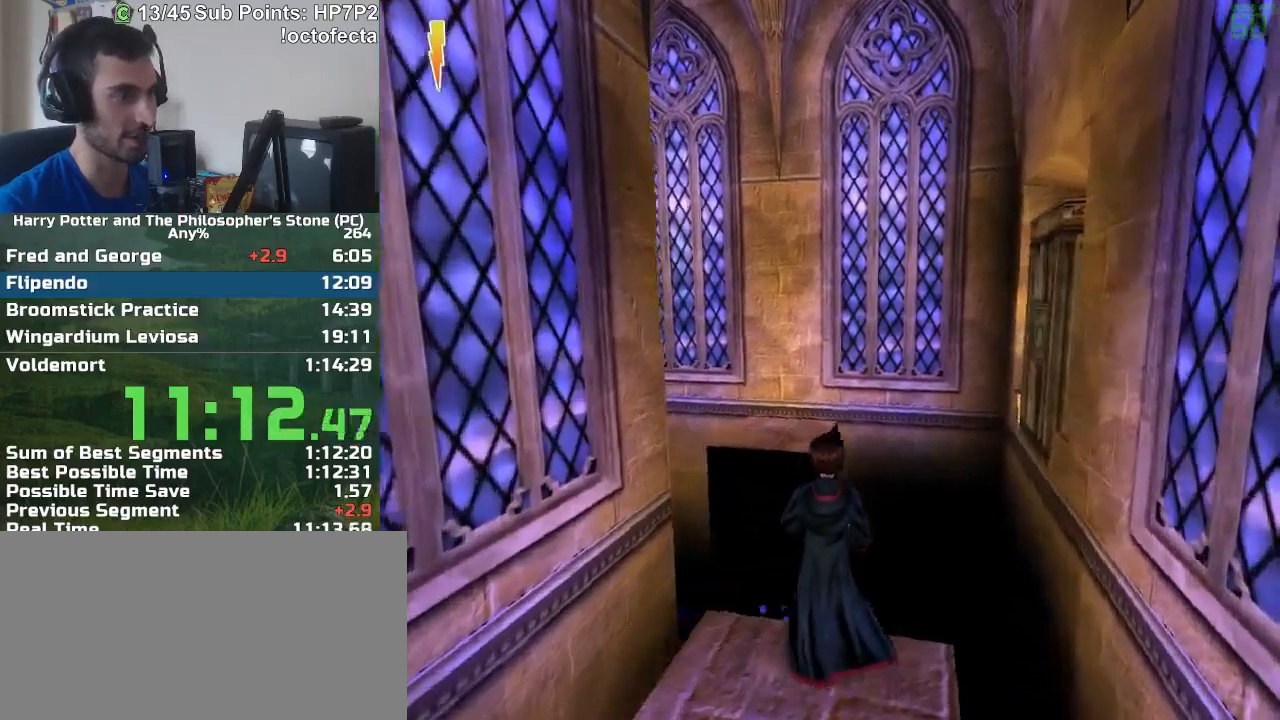
{"keys": ["w"], "mouse": [], "events": [[67, "mouse_right", "down"], [150, "mouse_right", "up"], [150, "r", "up"]]}
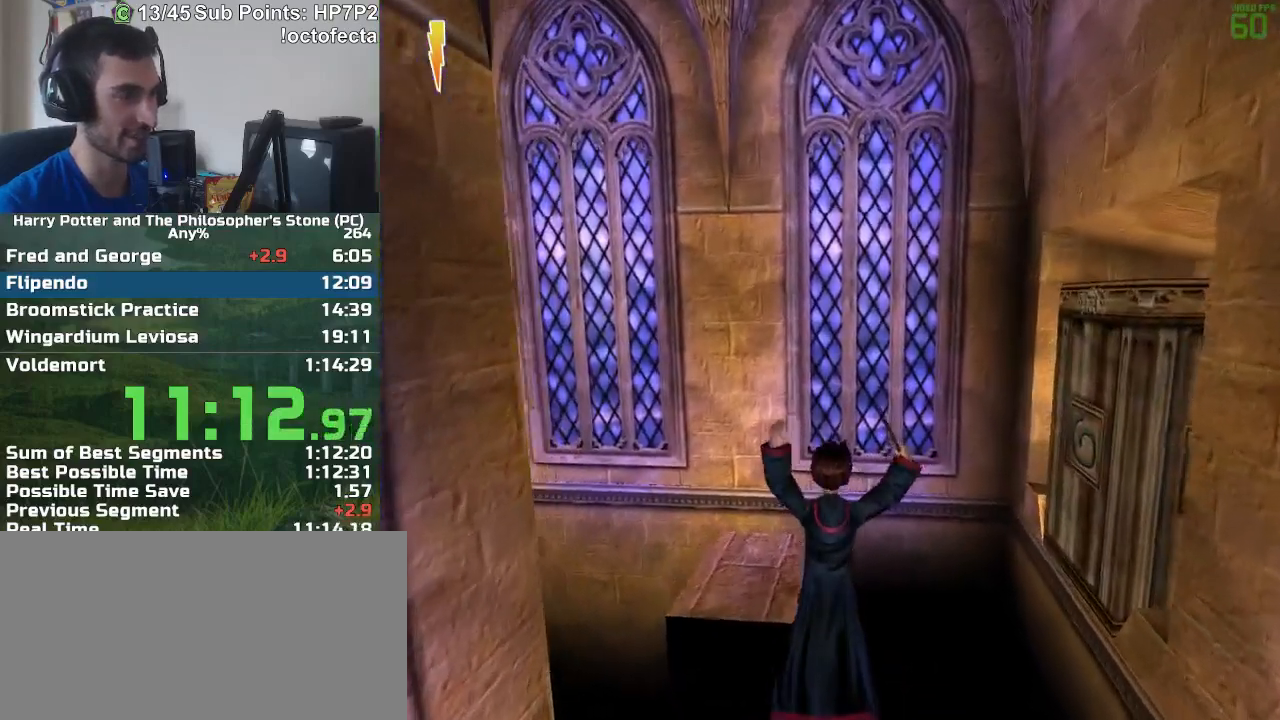
{"keys": ["w"], "mouse": [], "events": [[167, "d", "down"], [317, "d", "up"]]}
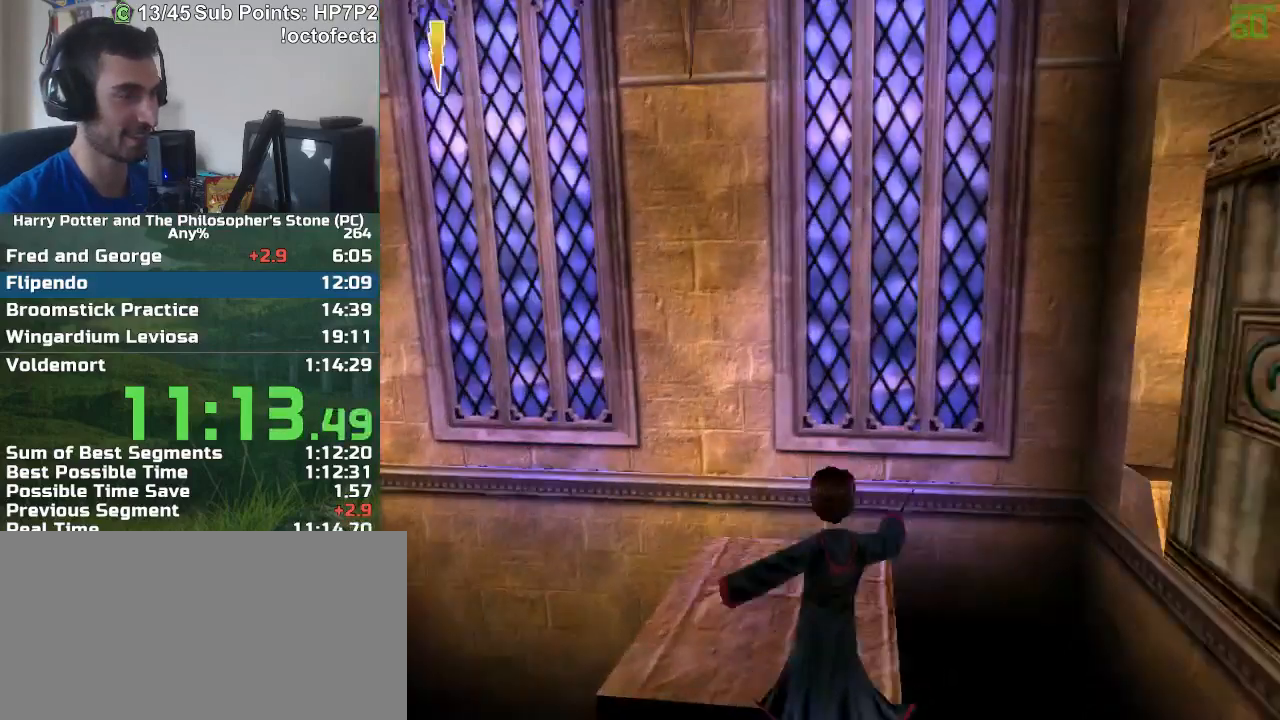
{"keys": ["w"], "mouse": [], "events": [[283, "w", "up"], [383, "w", "down"]]}
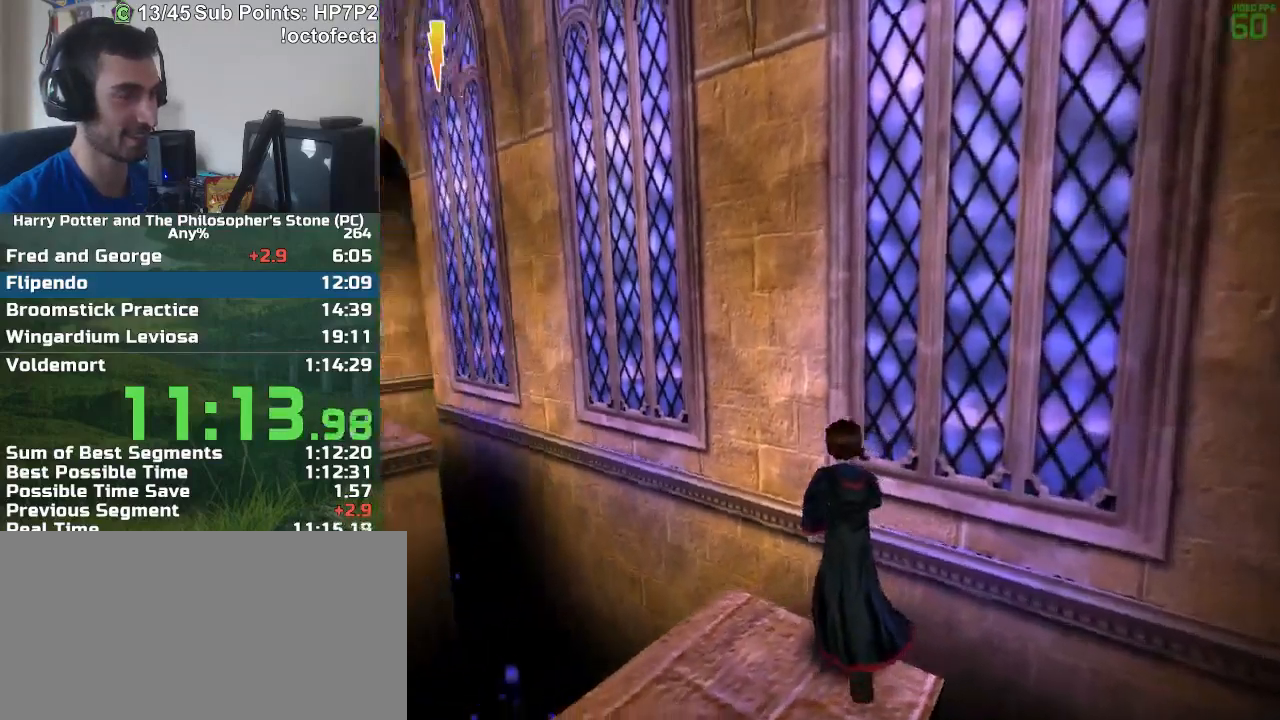
{"keys": [], "mouse": [], "events": [[17, "w", "up"]]}
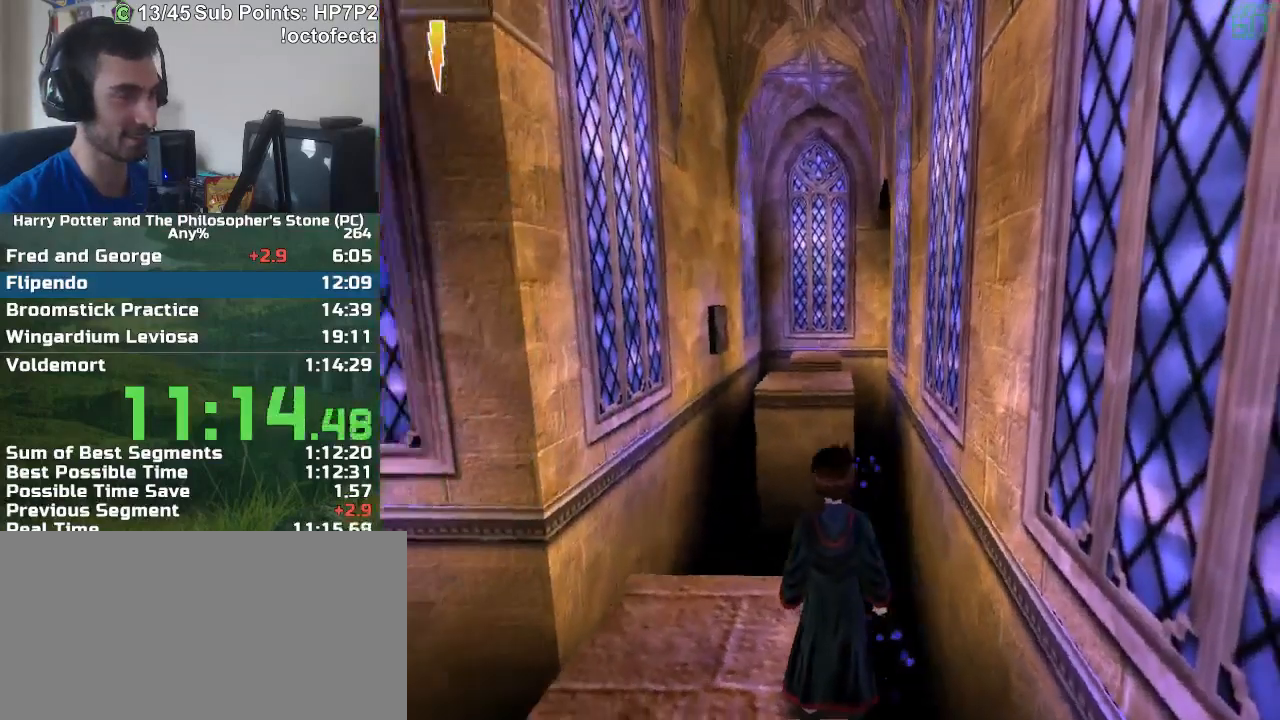
{"keys": [], "mouse": [], "events": [[167, "s", "down"], [317, "s", "up"]]}
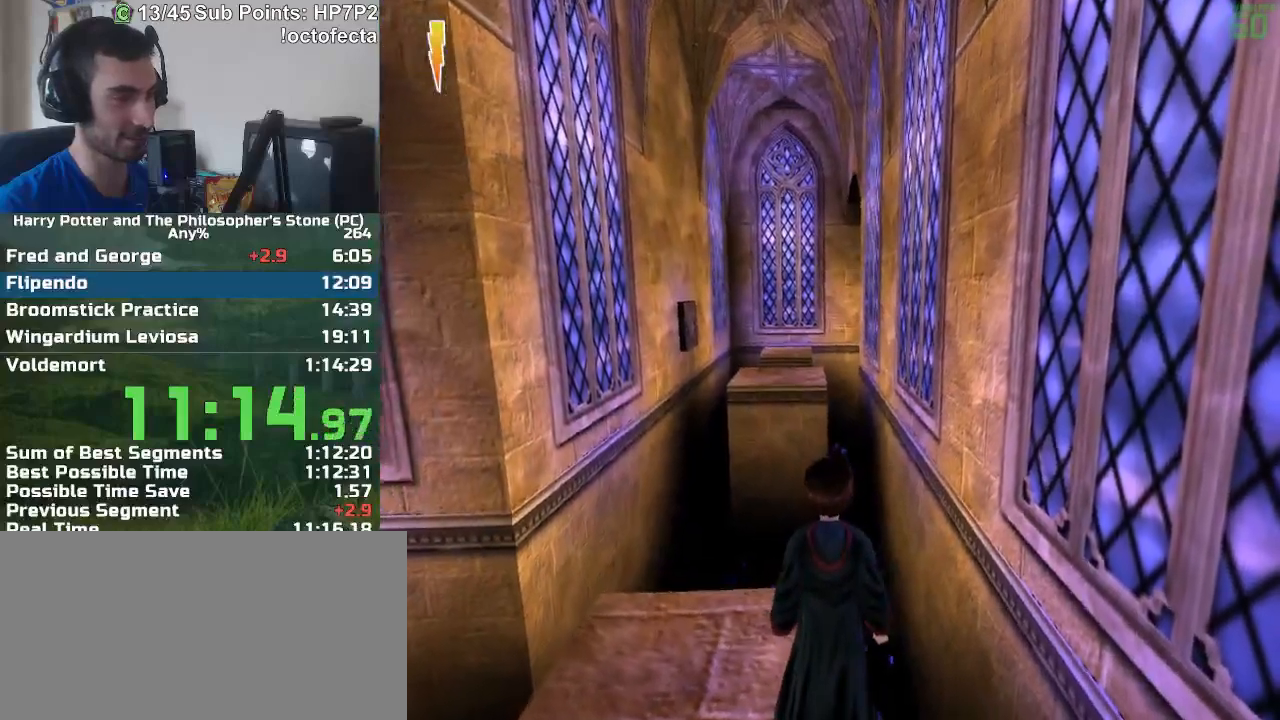
{"keys": [], "mouse": [], "events": [[333, "s", "down"], [433, "s", "up"]]}
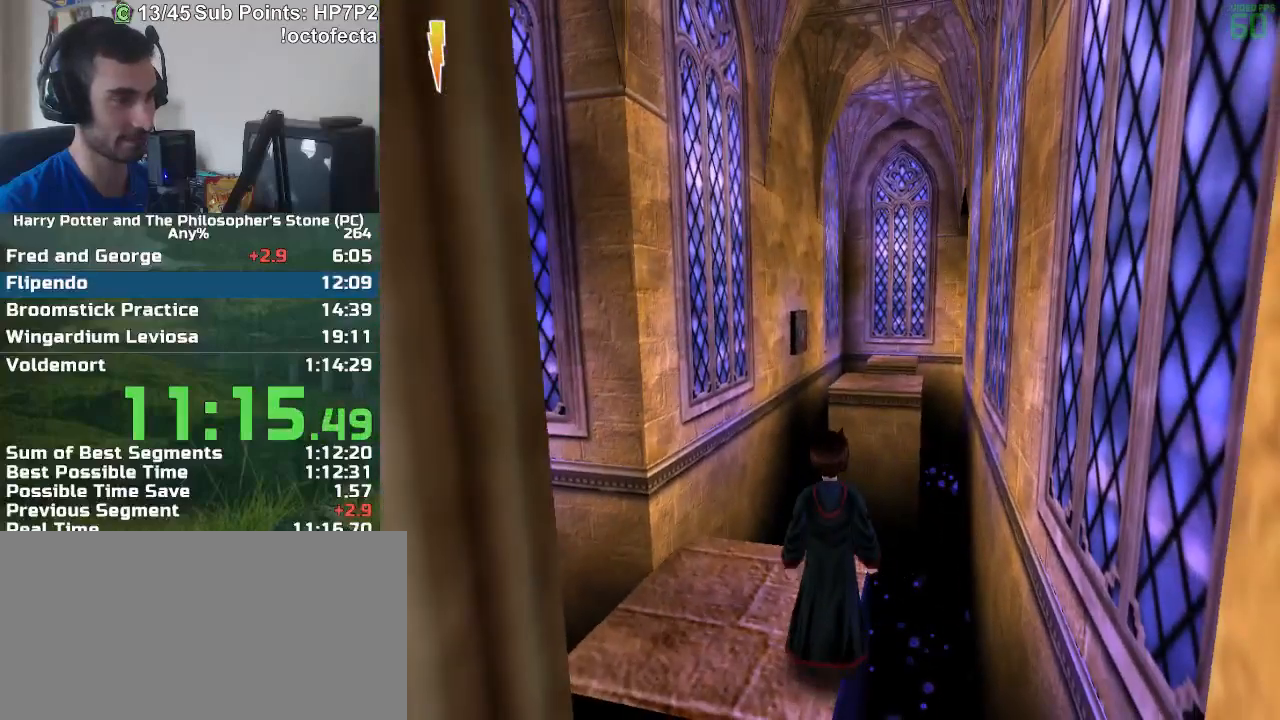
{"keys": [], "mouse": [], "events": [[250, "s", "down"], [350, "s", "up"]]}
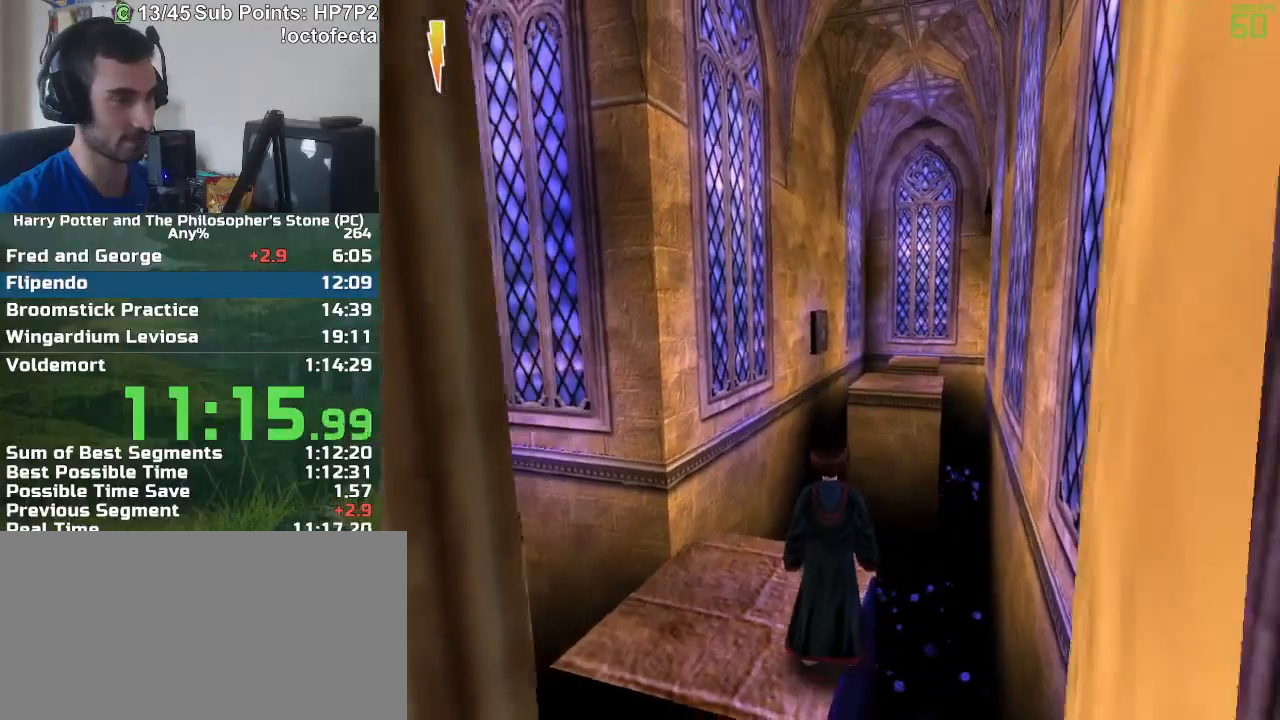
{"keys": [], "mouse": ["left"], "events": [[450, "mouse_left", "down"]]}
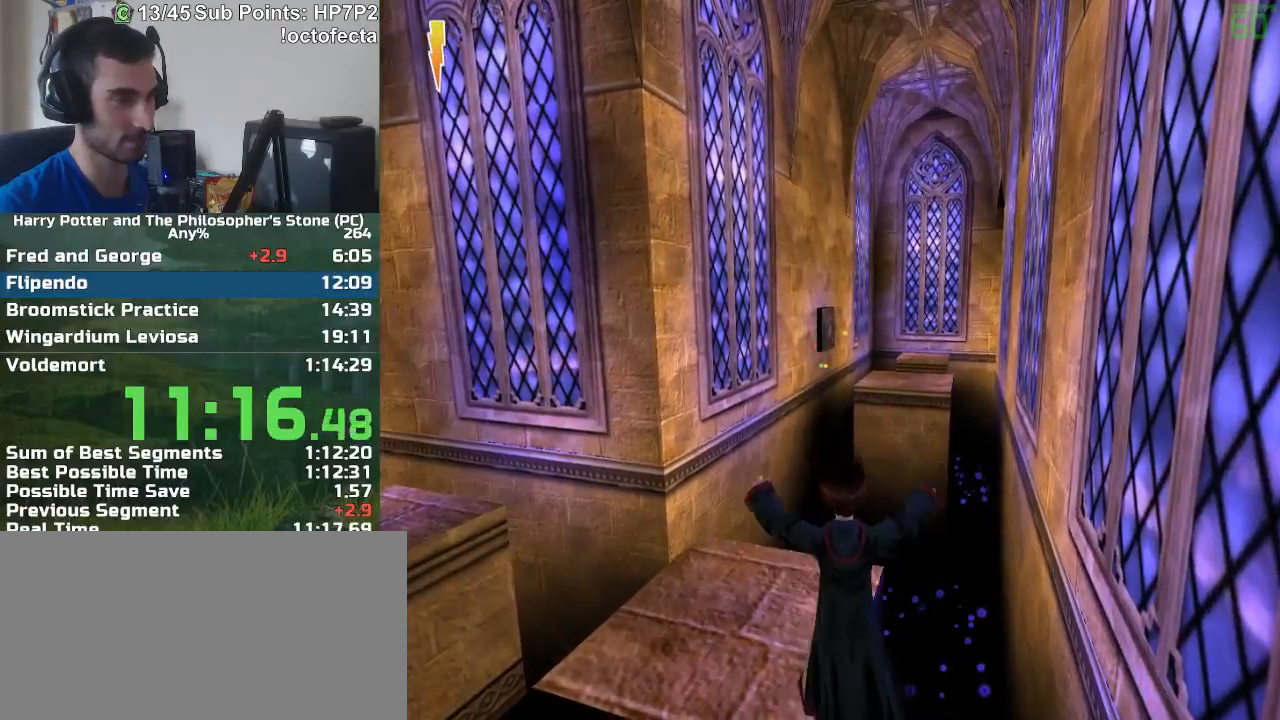
{"keys": [], "mouse": ["left"], "events": []}
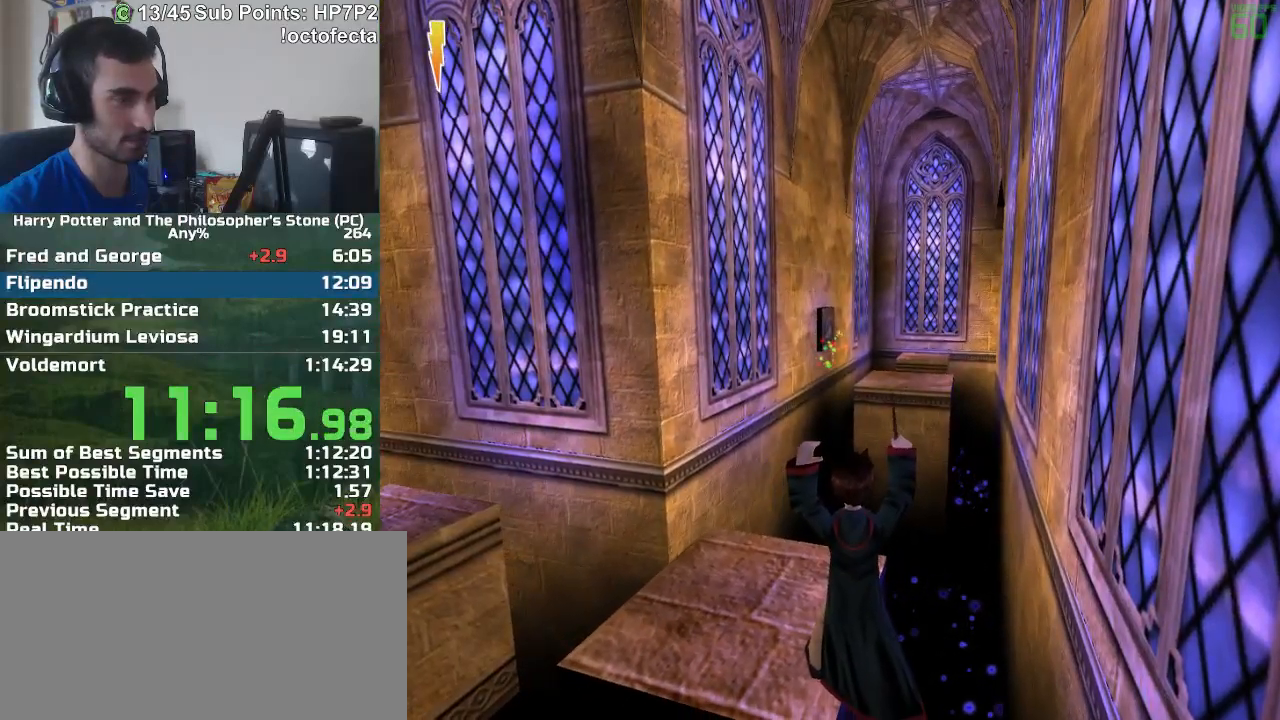
{"keys": [], "mouse": ["left"], "events": []}
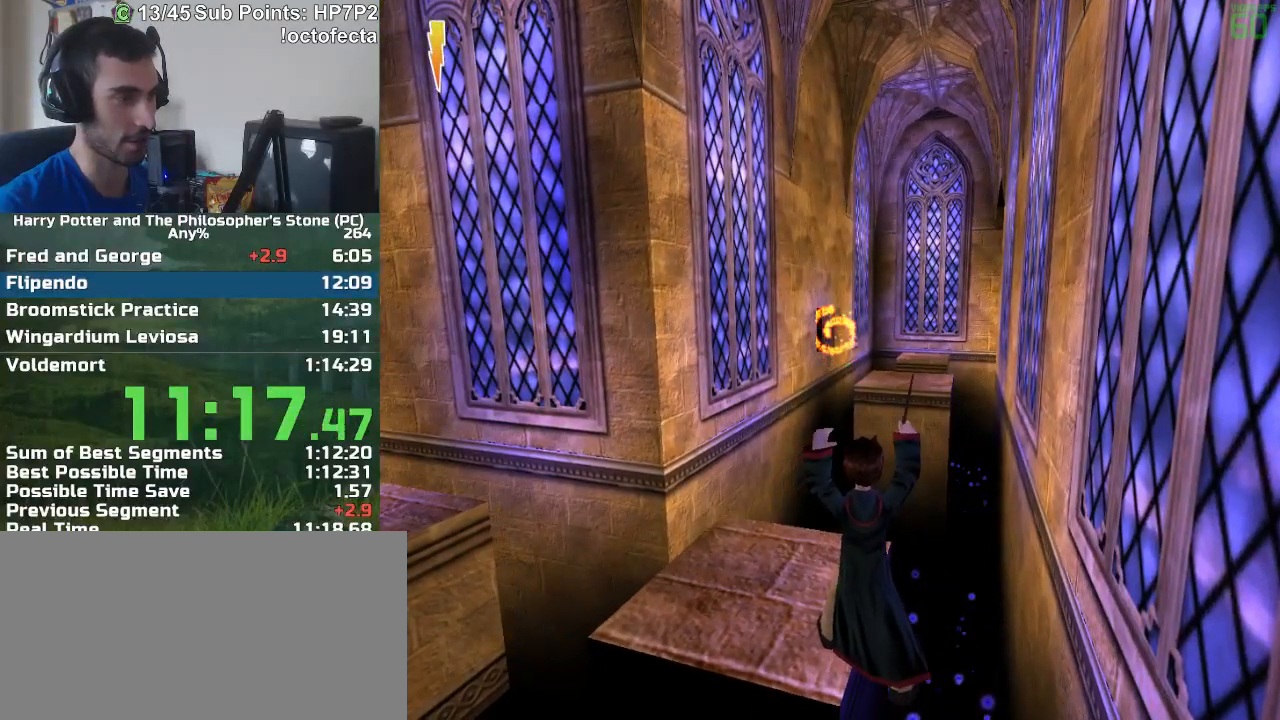
{"keys": [], "mouse": [], "events": [[267, "mouse_left", "up"]]}
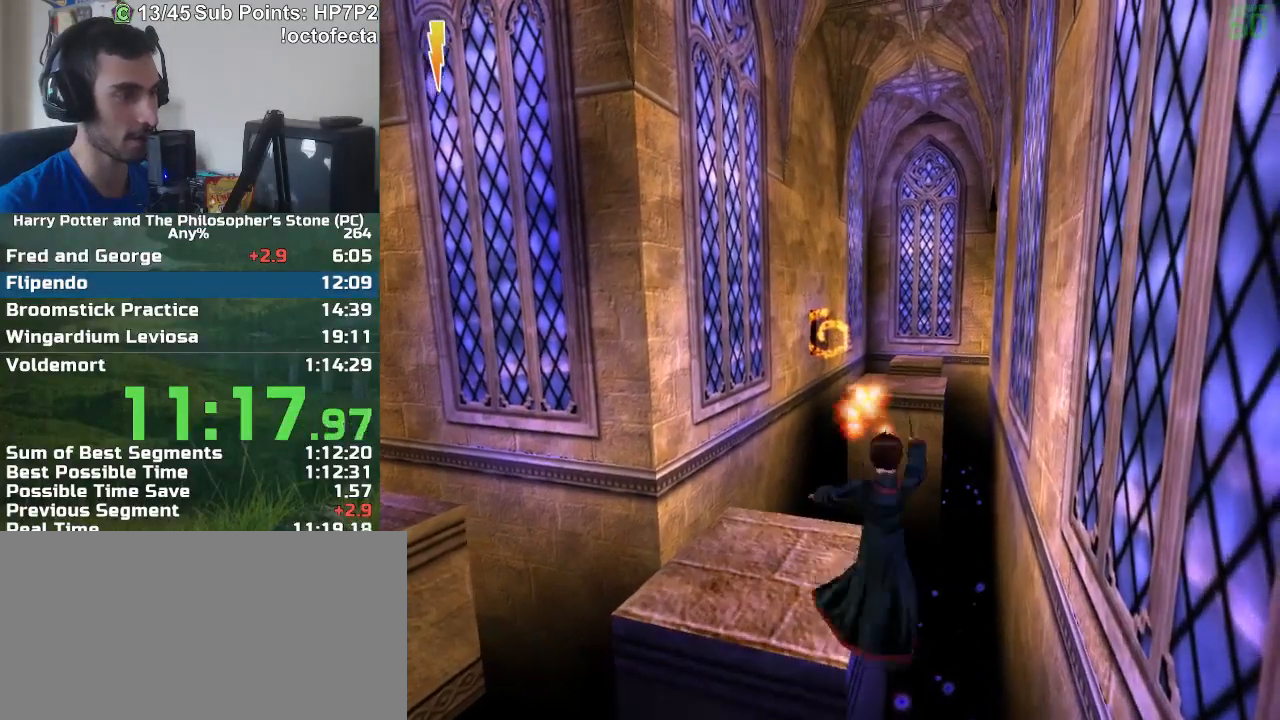
{"keys": [], "mouse": [], "events": []}
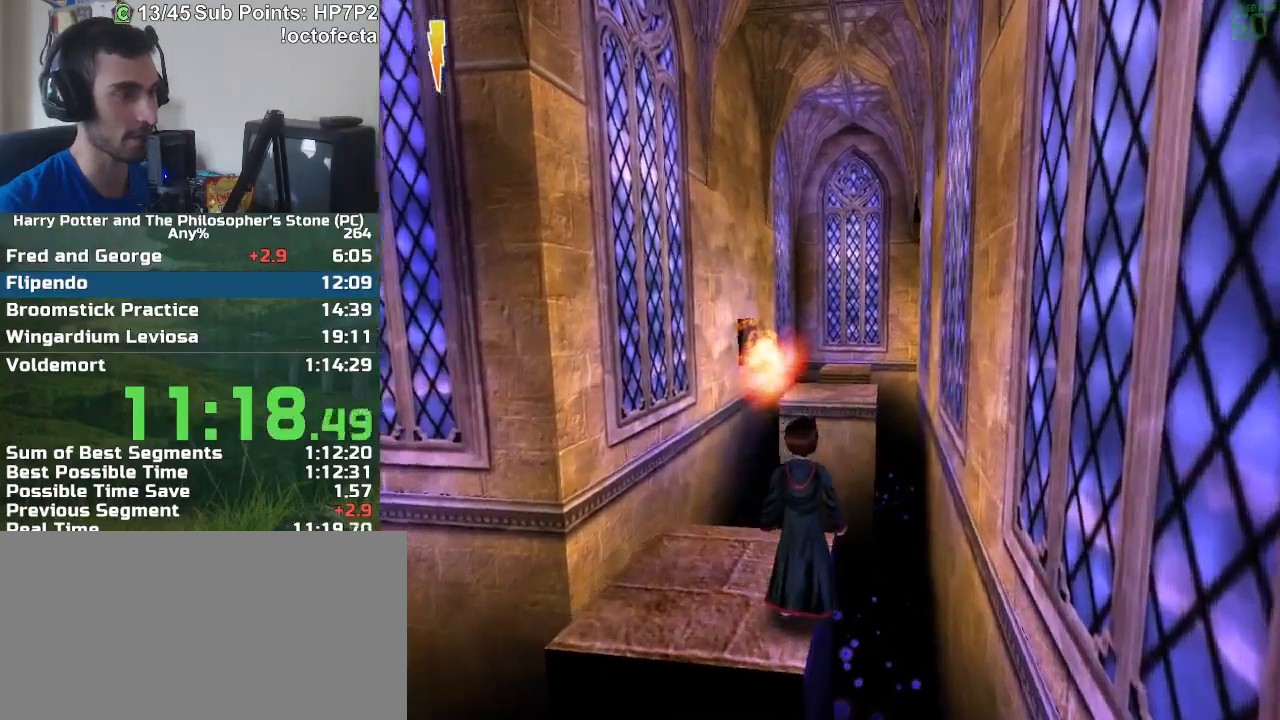
{"keys": ["s"], "mouse": [], "events": [[250, "s", "down"]]}